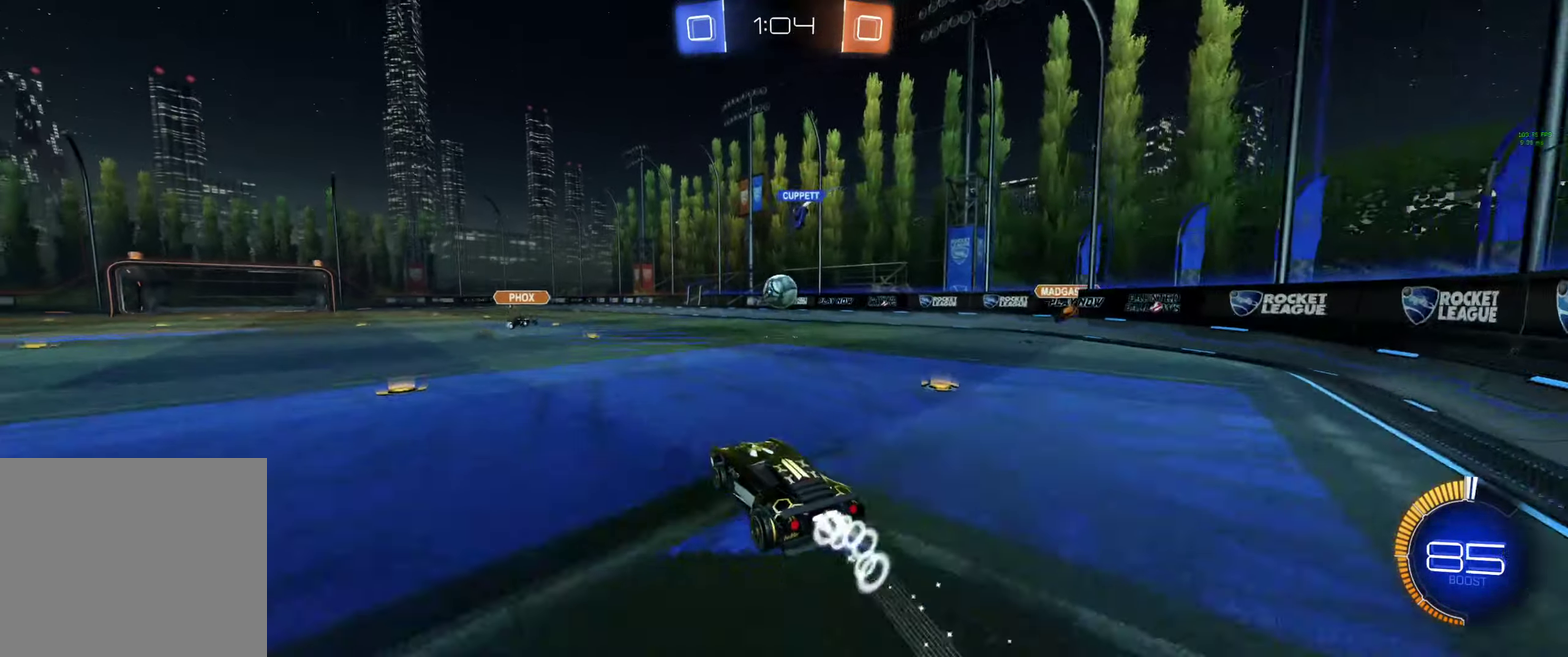
Gameplay with a controller (Xbox layout); each line is a JSON object with the inputs held at the frame after it. "events" lists button and stick changes between this image and that frame as [ms after this image, input, new state], when the widget could be followed in between.
{"buttons": ["L1", "R2"], "left_stick": "right", "right_stick": "center"}
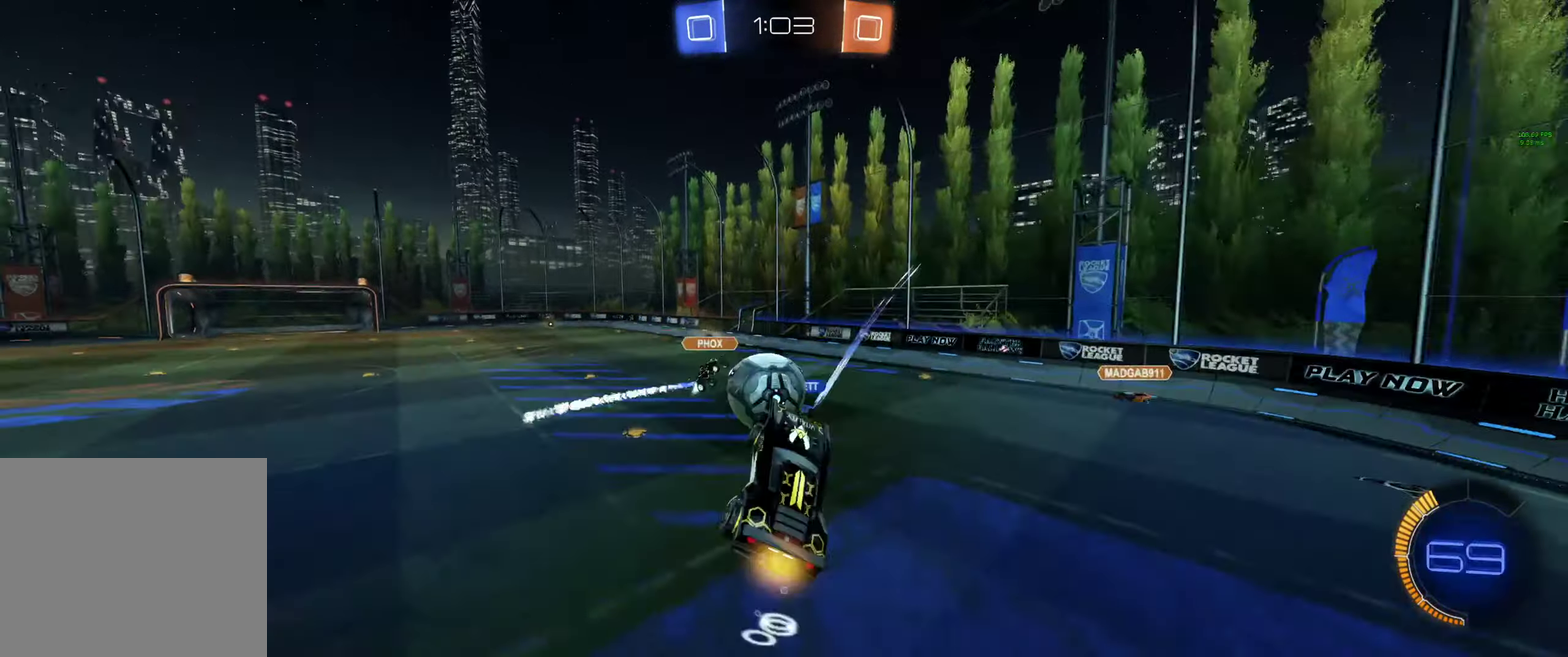
{"buttons": ["L1"], "left_stick": "down-right", "right_stick": "center", "events": [[233, "left_stick", "down-right"], [400, "R2", "up"]]}
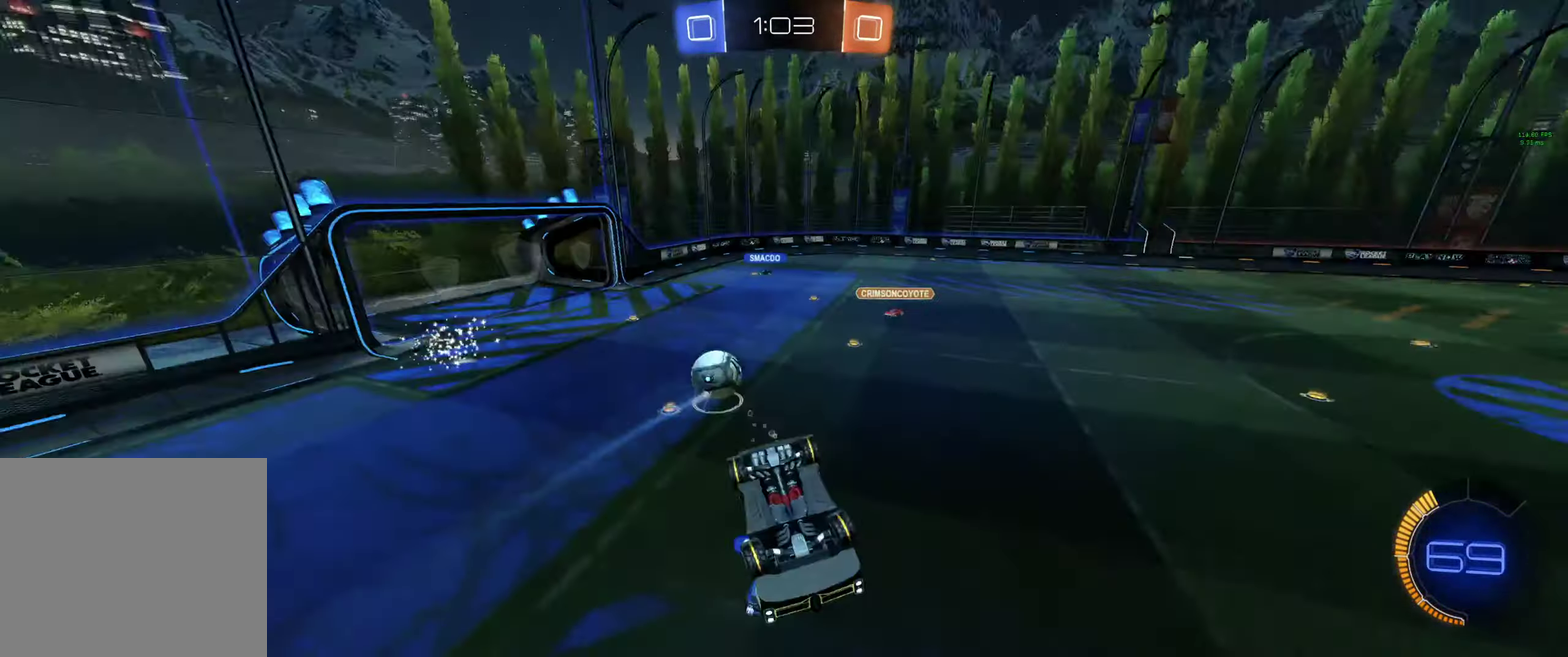
{"buttons": [], "left_stick": "center", "right_stick": "center", "events": [[100, "left_stick", "right"], [267, "L1", "up"], [267, "left_stick", "center"]]}
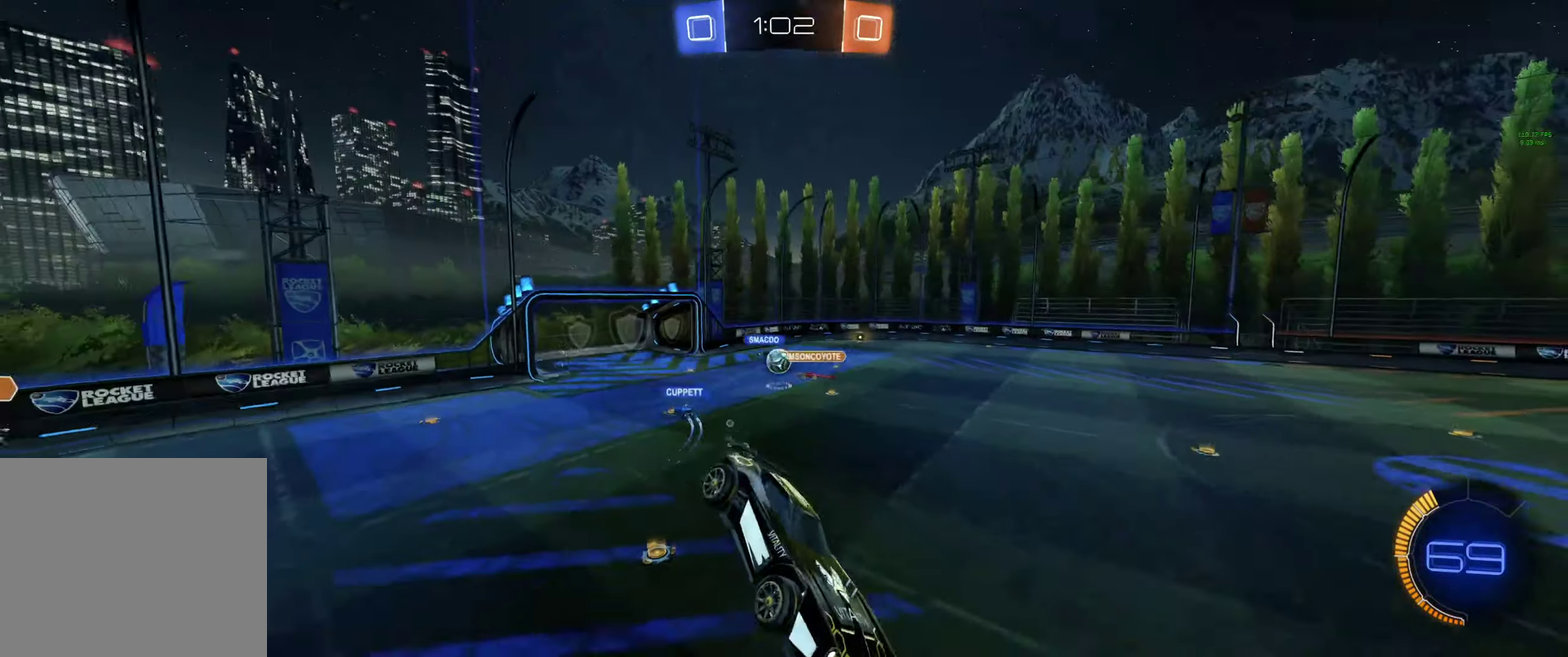
{"buttons": [], "left_stick": "center", "right_stick": "center", "events": []}
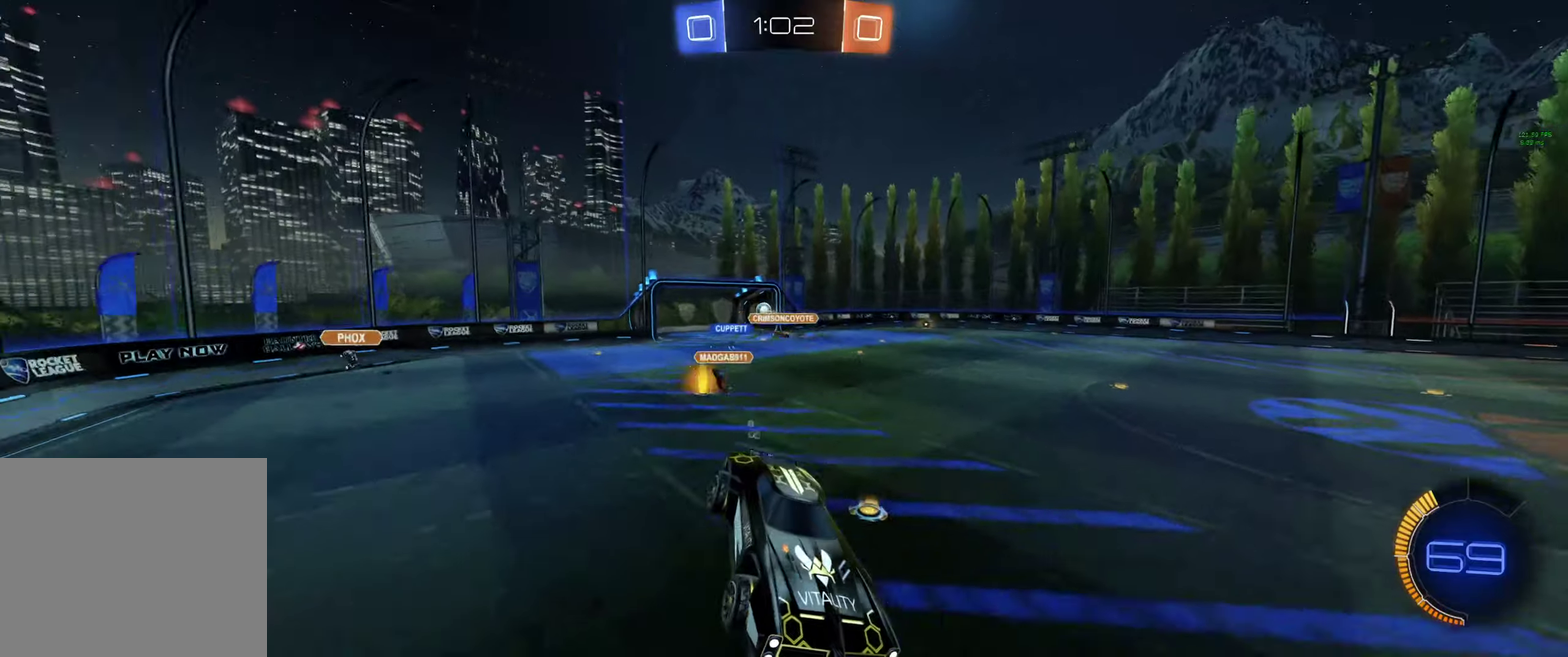
{"buttons": ["R3"], "left_stick": "center", "right_stick": "center", "events": [[433, "R3", "down"]]}
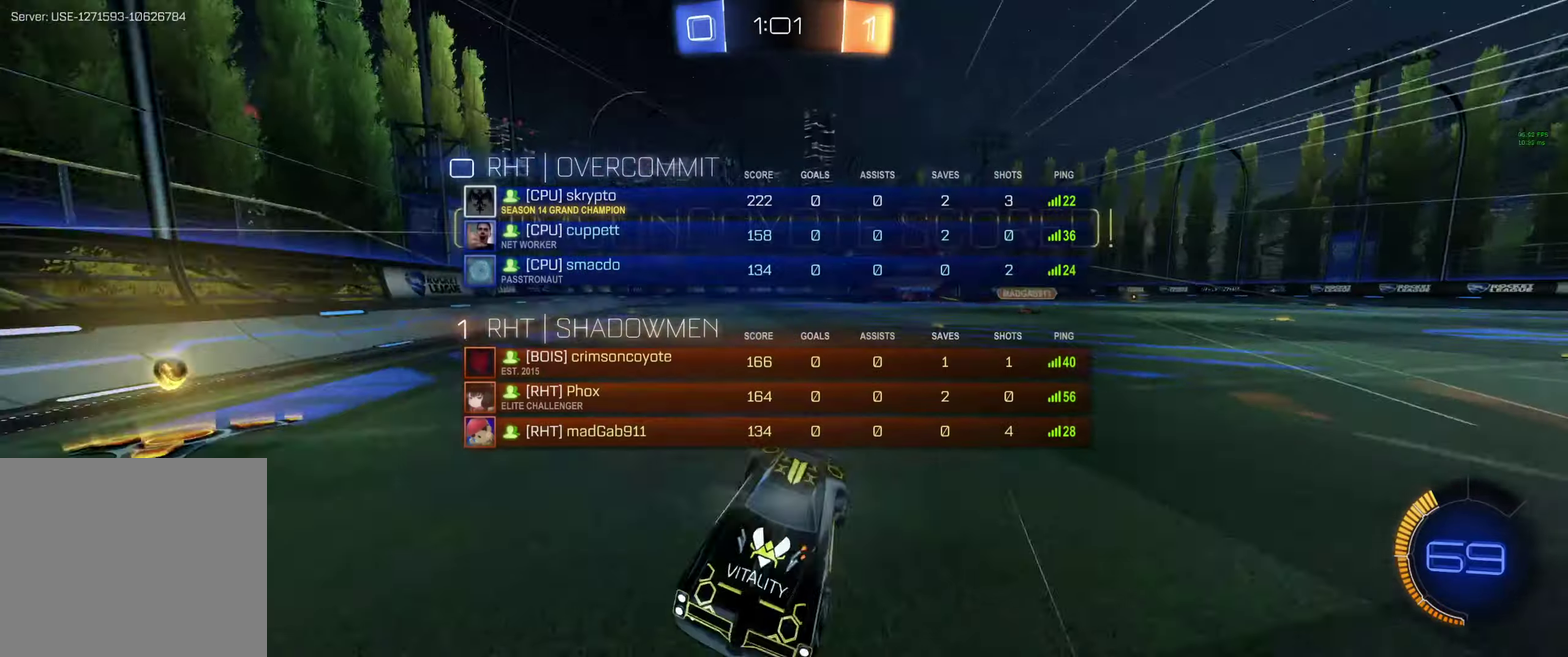
{"buttons": ["R2", "R3"], "left_stick": "center", "right_stick": "center", "events": [[66, "right_stick", "down-left"], [100, "R2", "down"], [233, "right_stick", "center"]]}
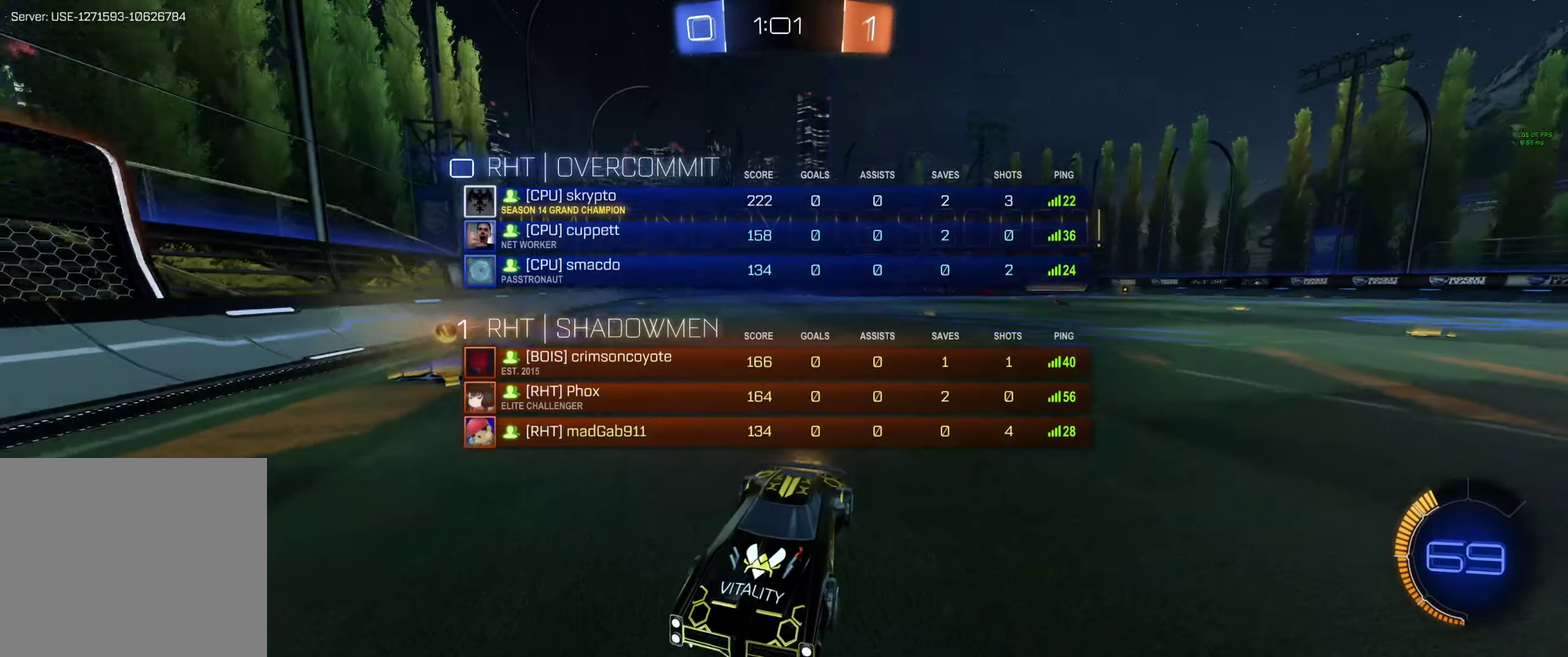
{"buttons": ["R2", "R3"], "left_stick": "center", "right_stick": "center", "events": []}
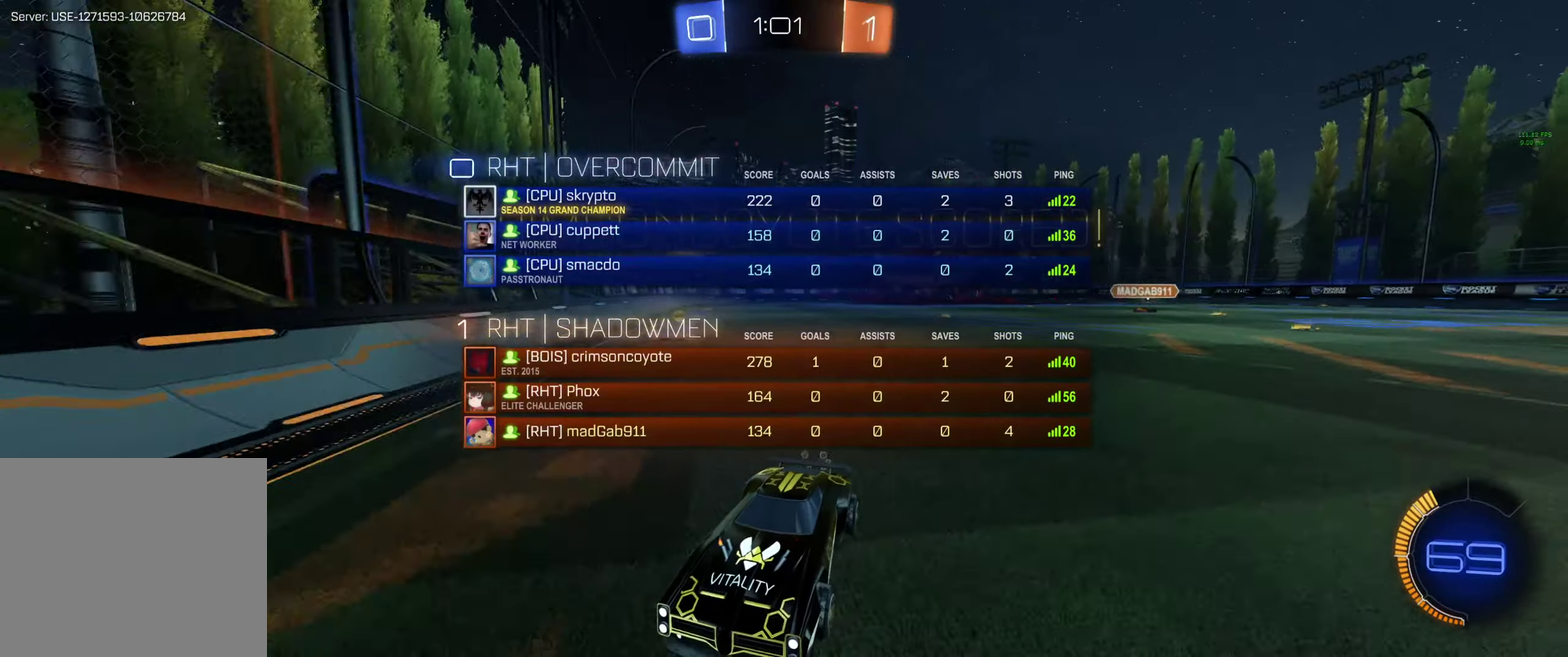
{"buttons": ["R2", "R3"], "left_stick": "center", "right_stick": "center", "events": []}
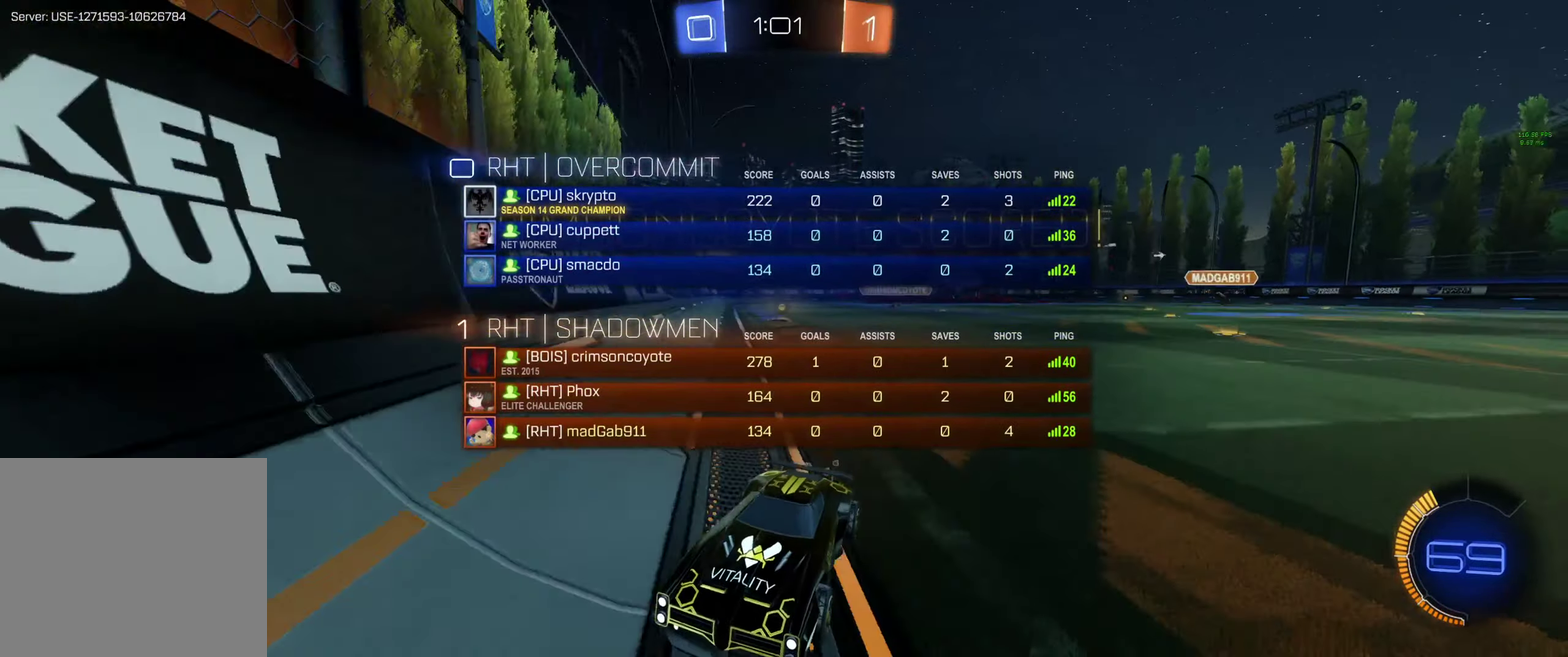
{"buttons": ["R2", "R3"], "left_stick": "center", "right_stick": "center", "events": []}
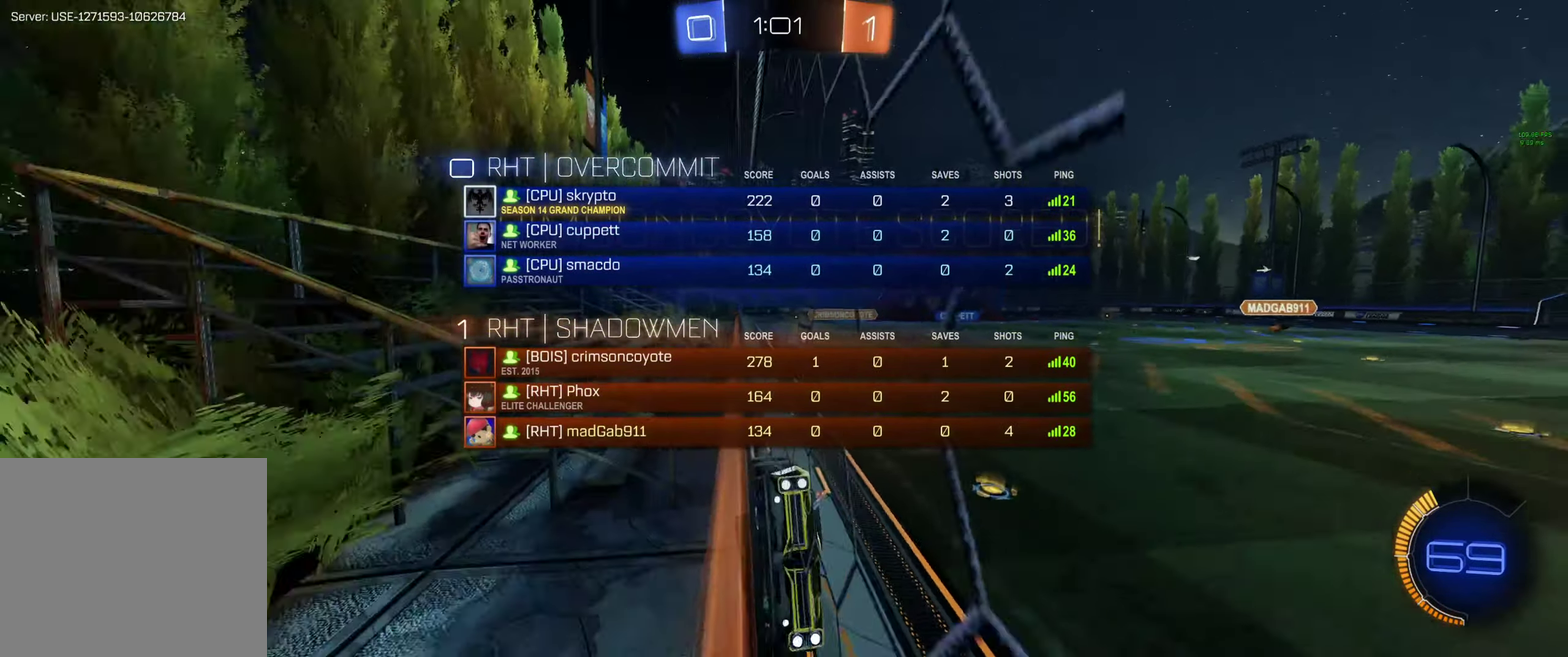
{"buttons": ["R2", "R3"], "left_stick": "center", "right_stick": "center", "events": []}
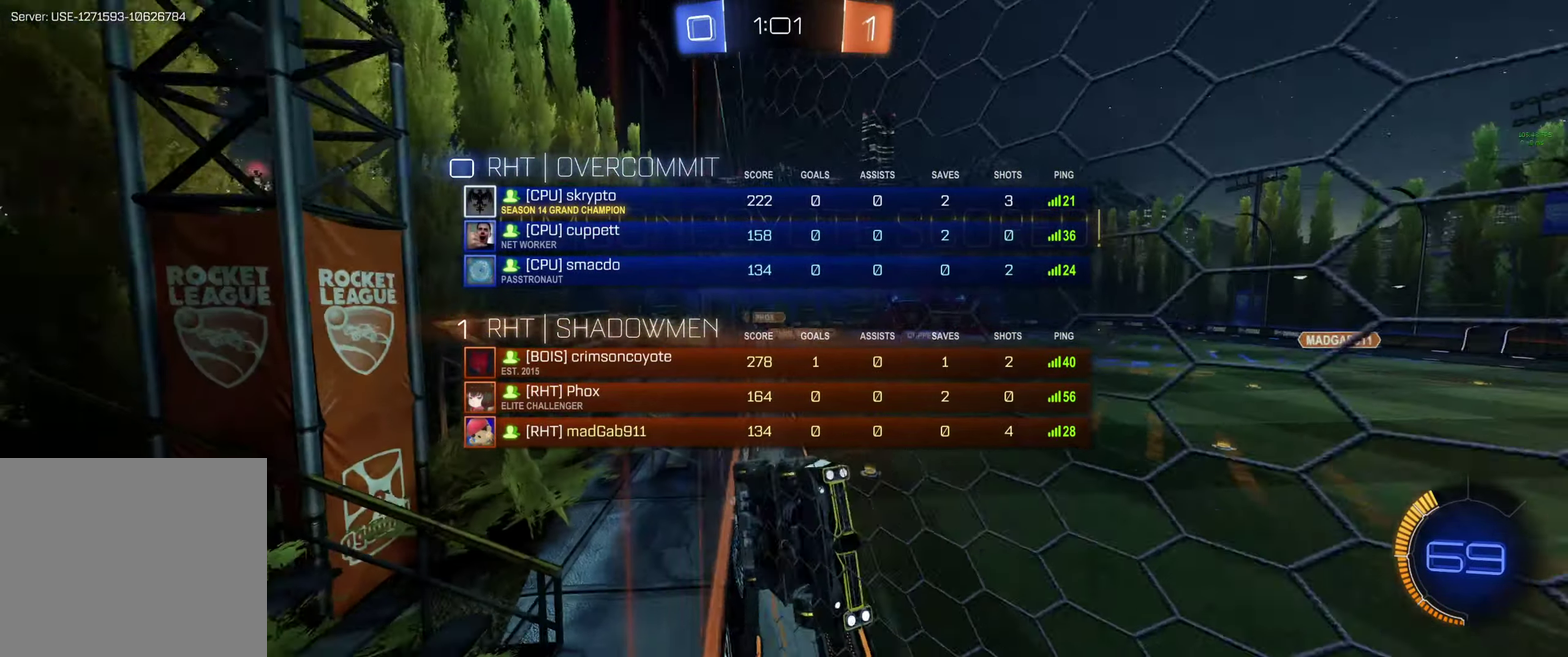
{"buttons": ["R2", "R3"], "left_stick": "center", "right_stick": "center", "events": []}
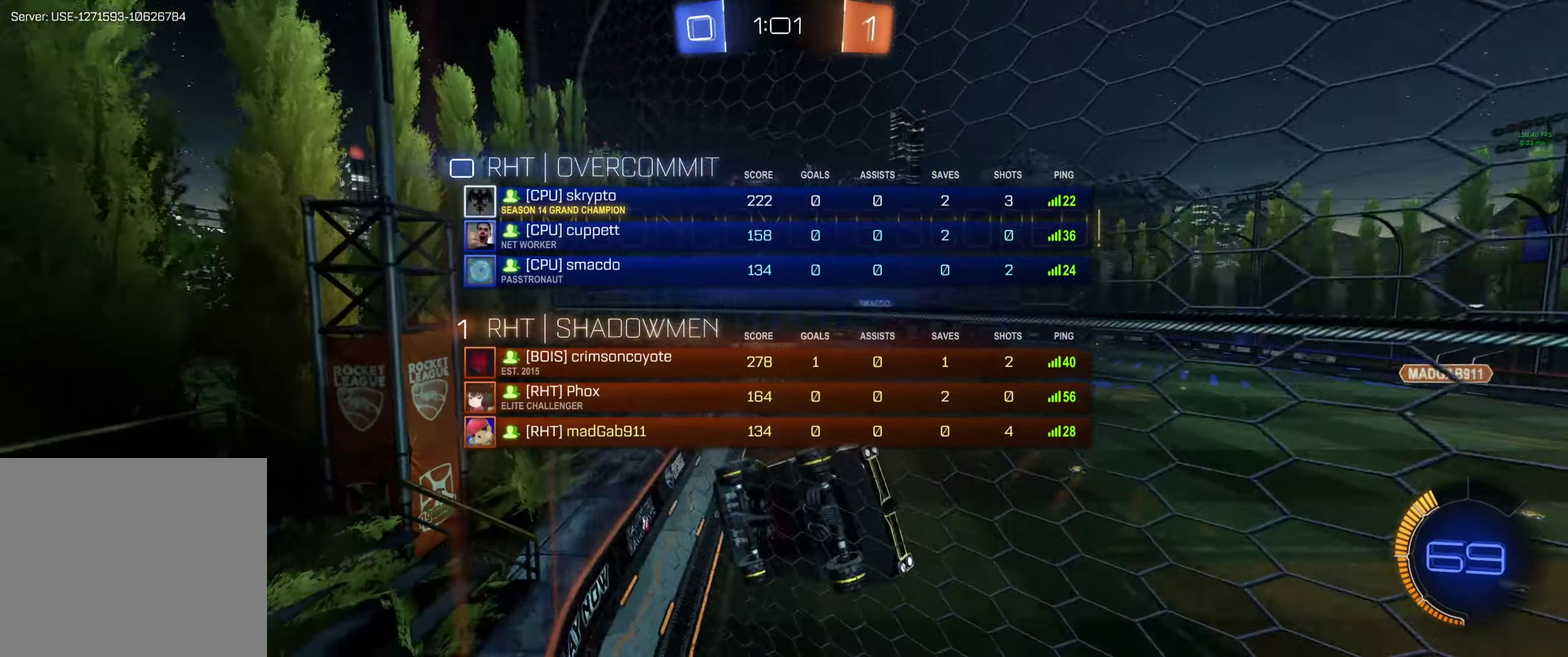
{"buttons": ["R2"], "left_stick": "center", "right_stick": "center", "events": [[400, "R3", "up"]]}
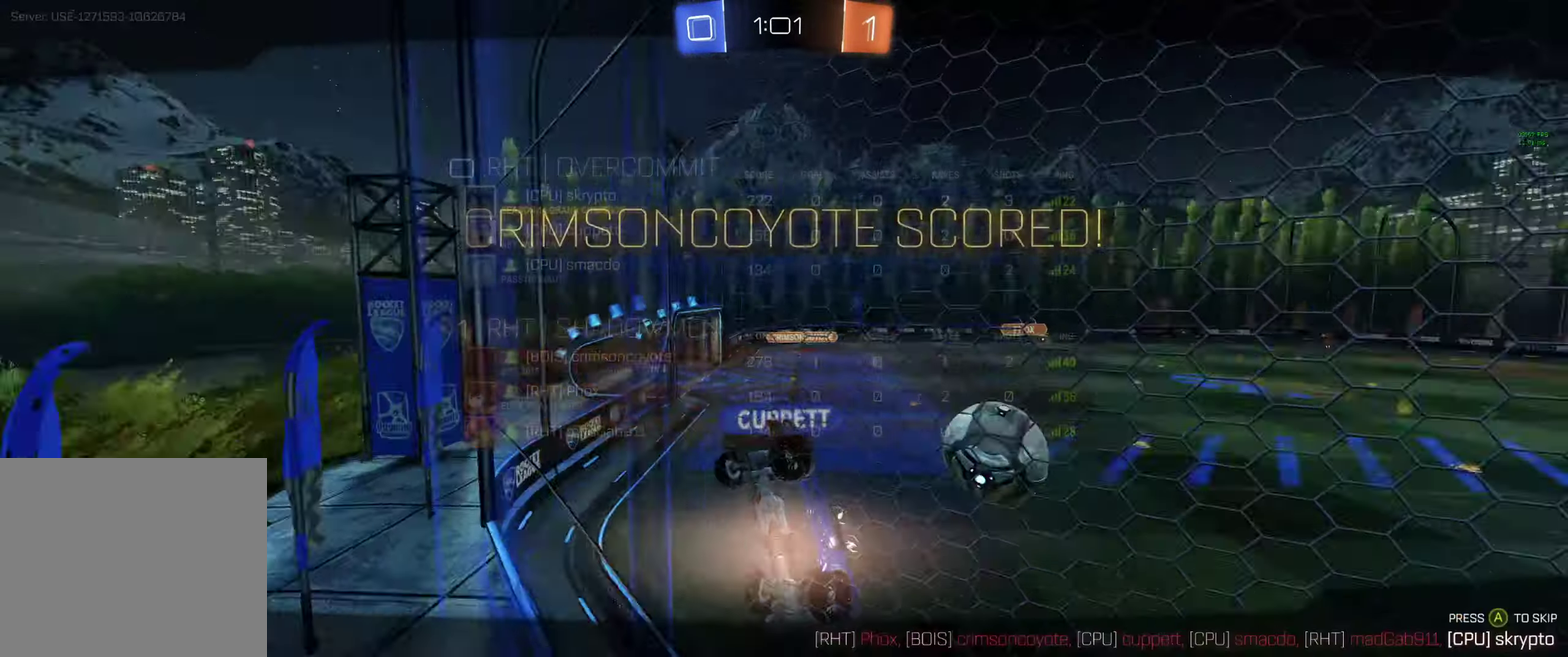
{"buttons": [], "left_stick": "center", "right_stick": "center", "events": [[66, "R2", "up"], [200, "A", "down"], [266, "A", "up"], [333, "A", "down"], [433, "A", "up"]]}
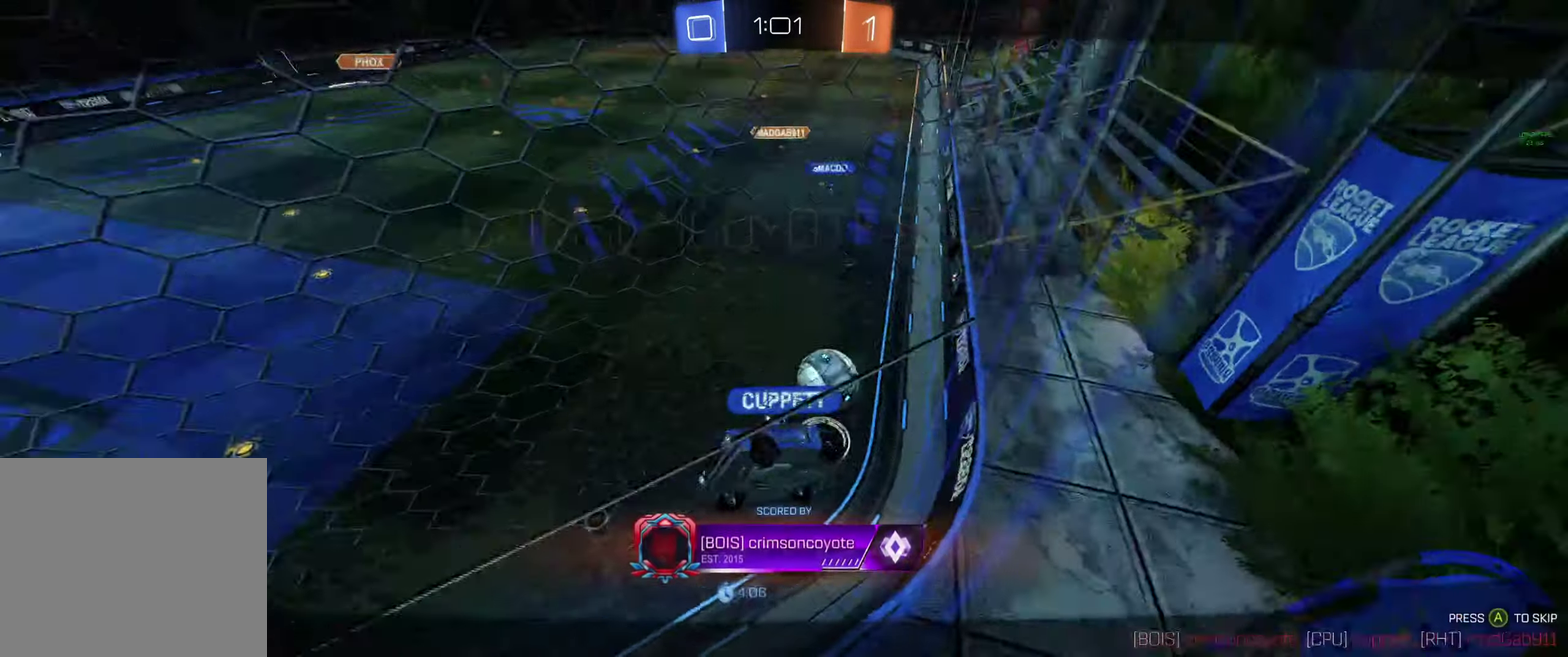
{"buttons": [], "left_stick": "center", "right_stick": "center", "events": []}
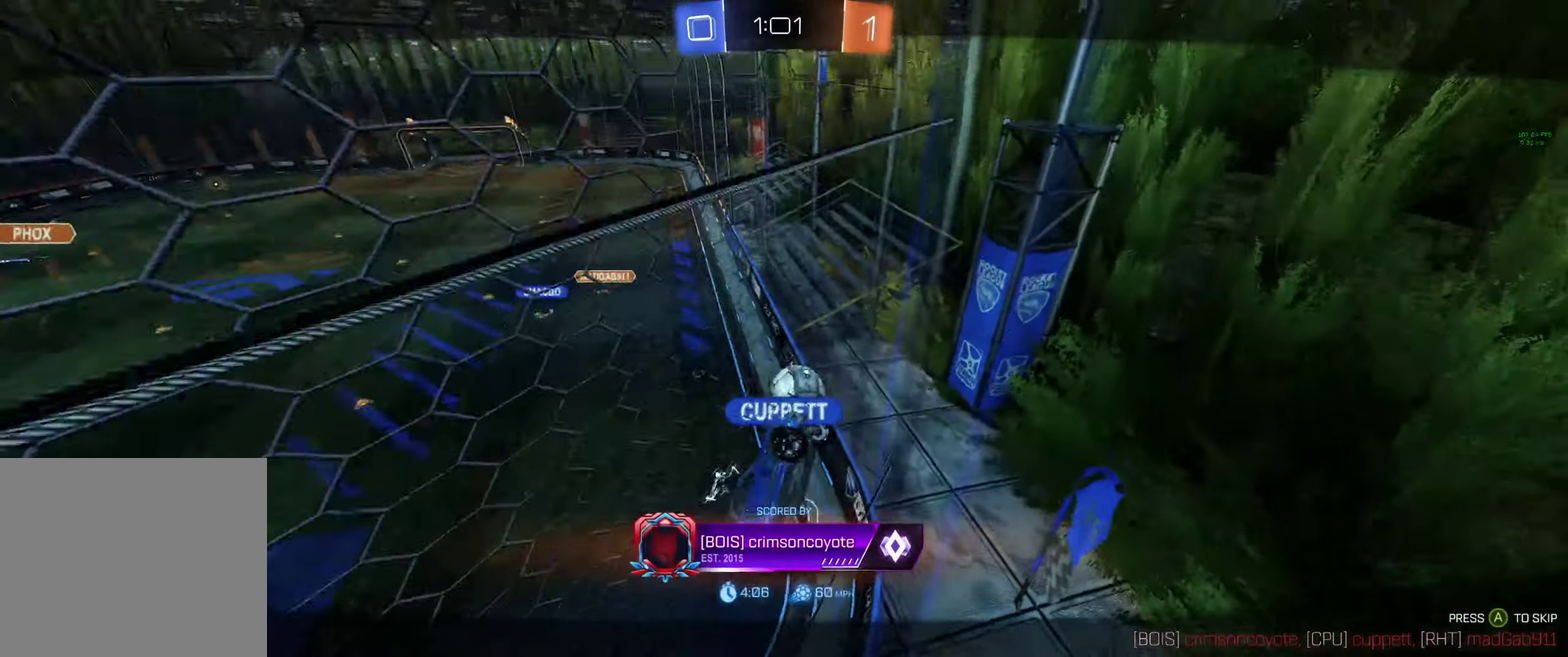
{"buttons": [], "left_stick": "center", "right_stick": "center", "events": []}
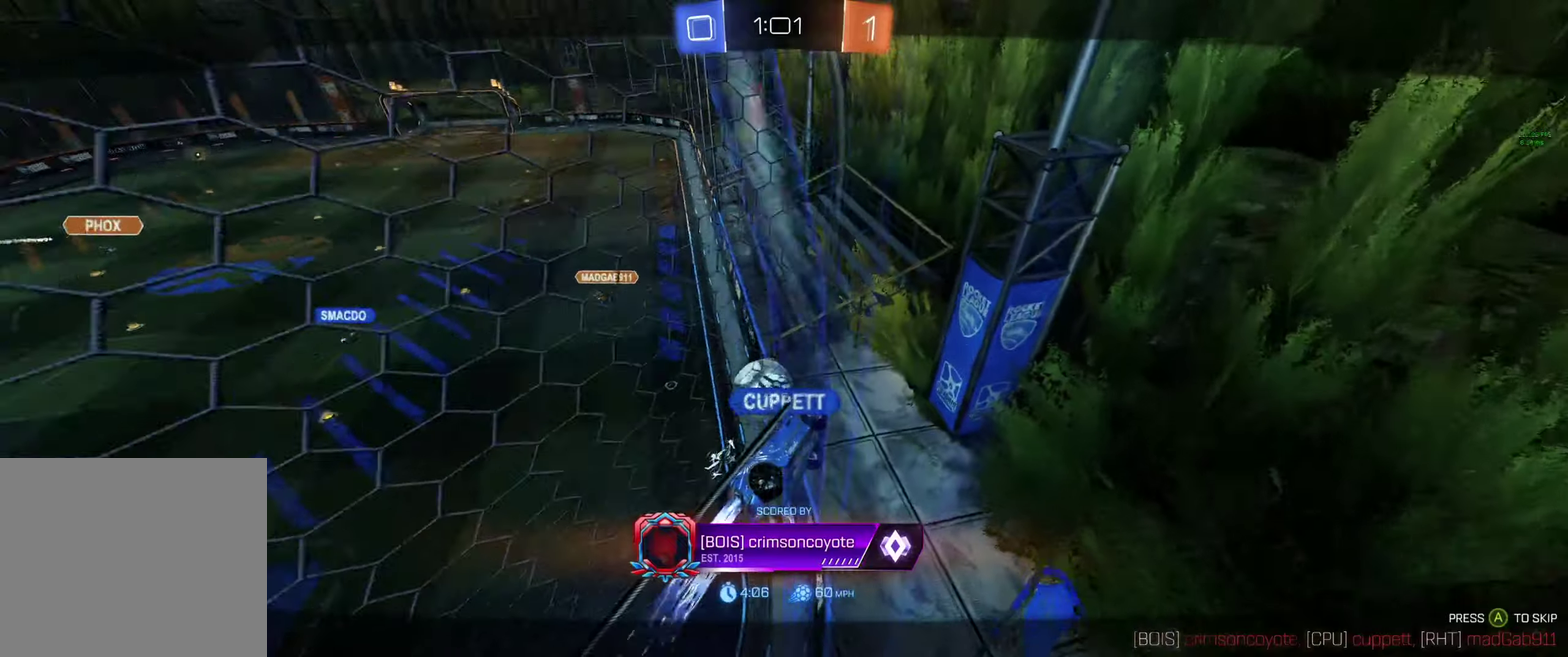
{"buttons": [], "left_stick": "center", "right_stick": "center", "events": []}
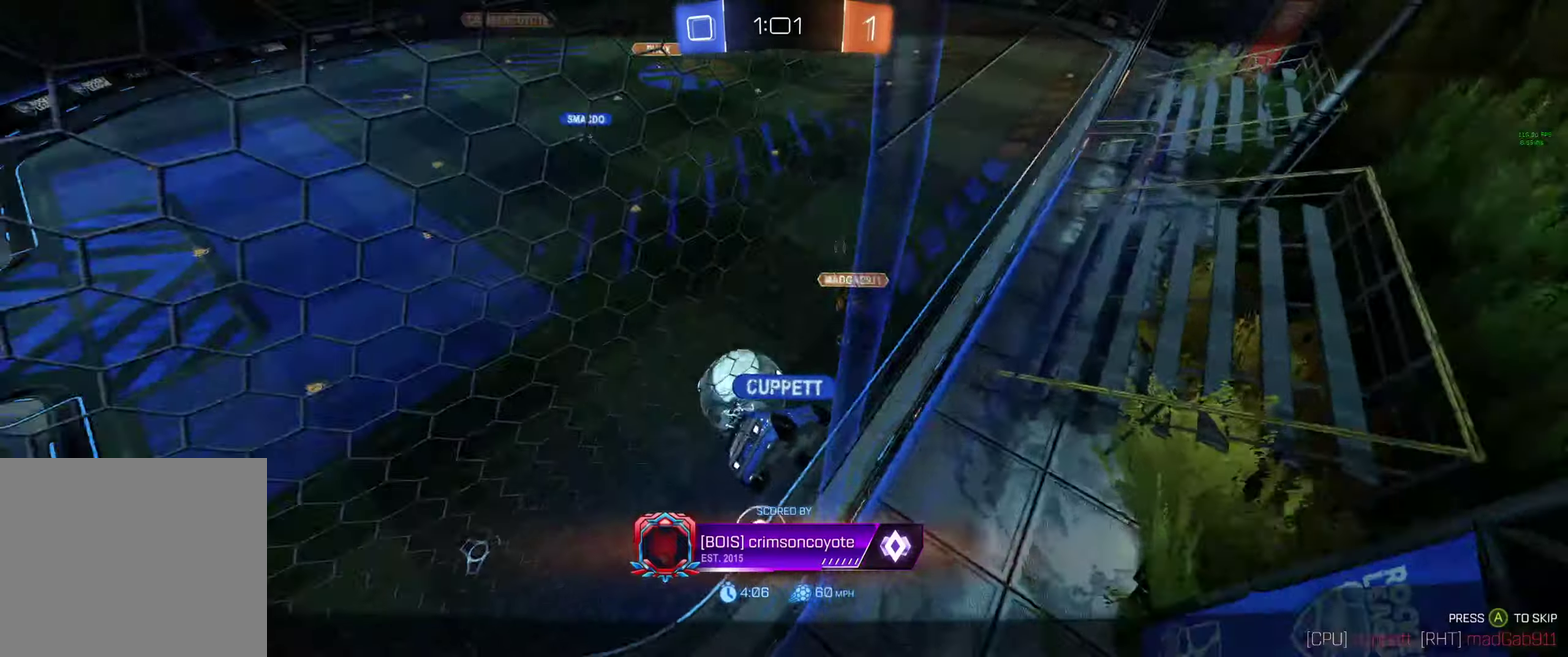
{"buttons": [], "left_stick": "center", "right_stick": "center", "events": []}
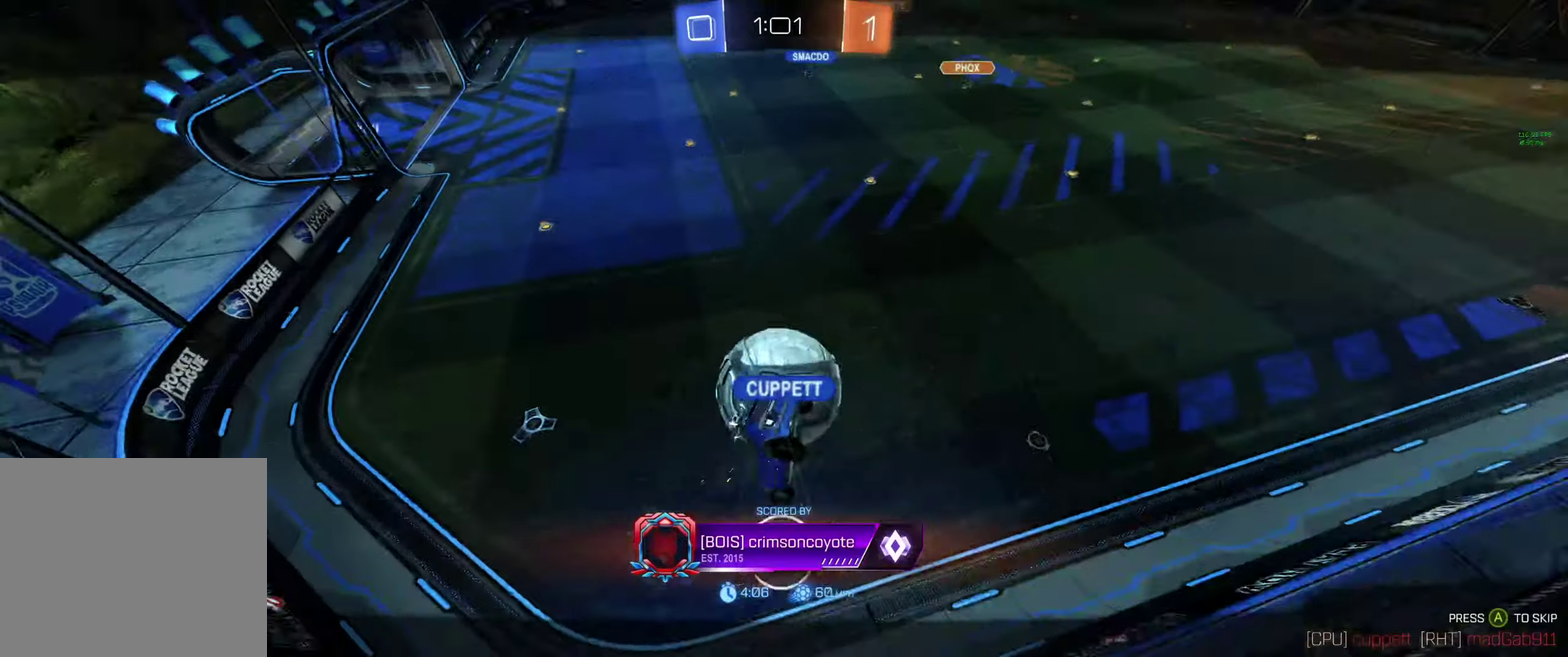
{"buttons": [], "left_stick": "center", "right_stick": "center", "events": []}
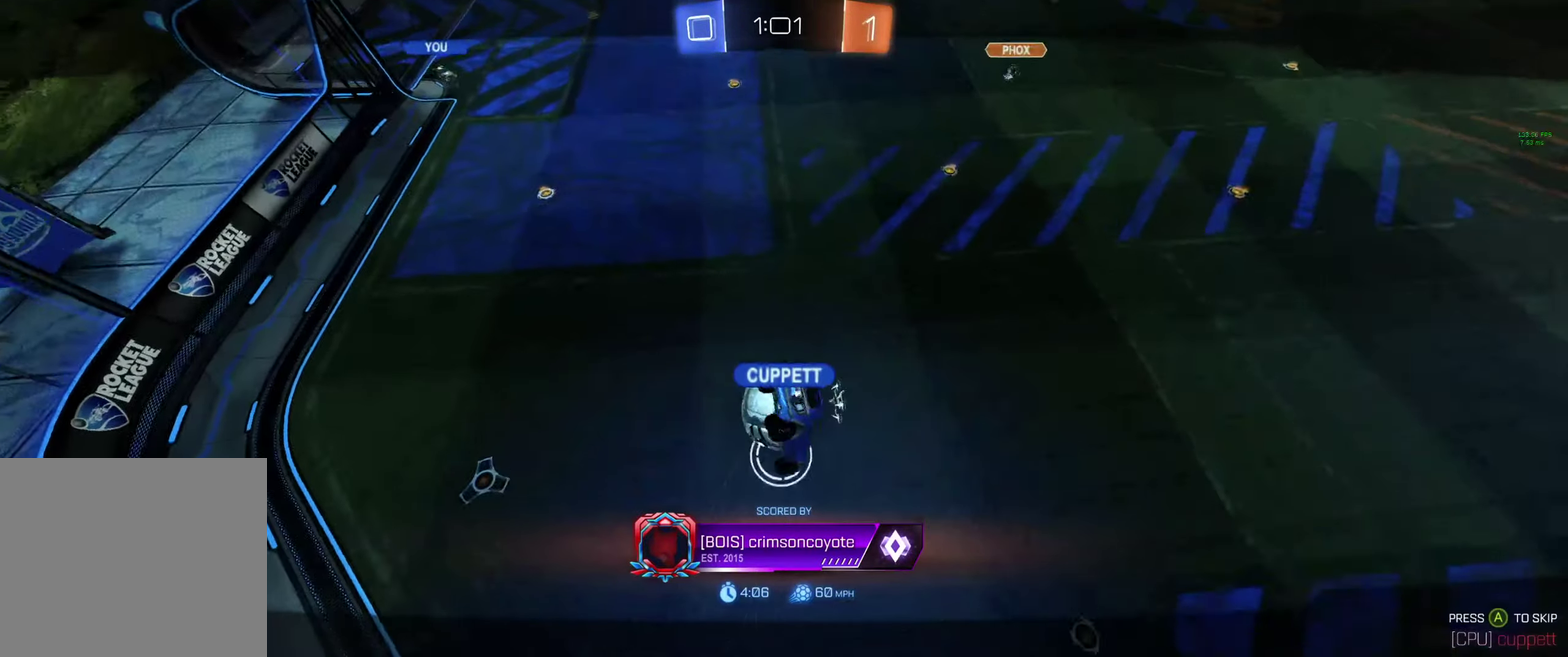
{"buttons": [], "left_stick": "center", "right_stick": "center", "events": []}
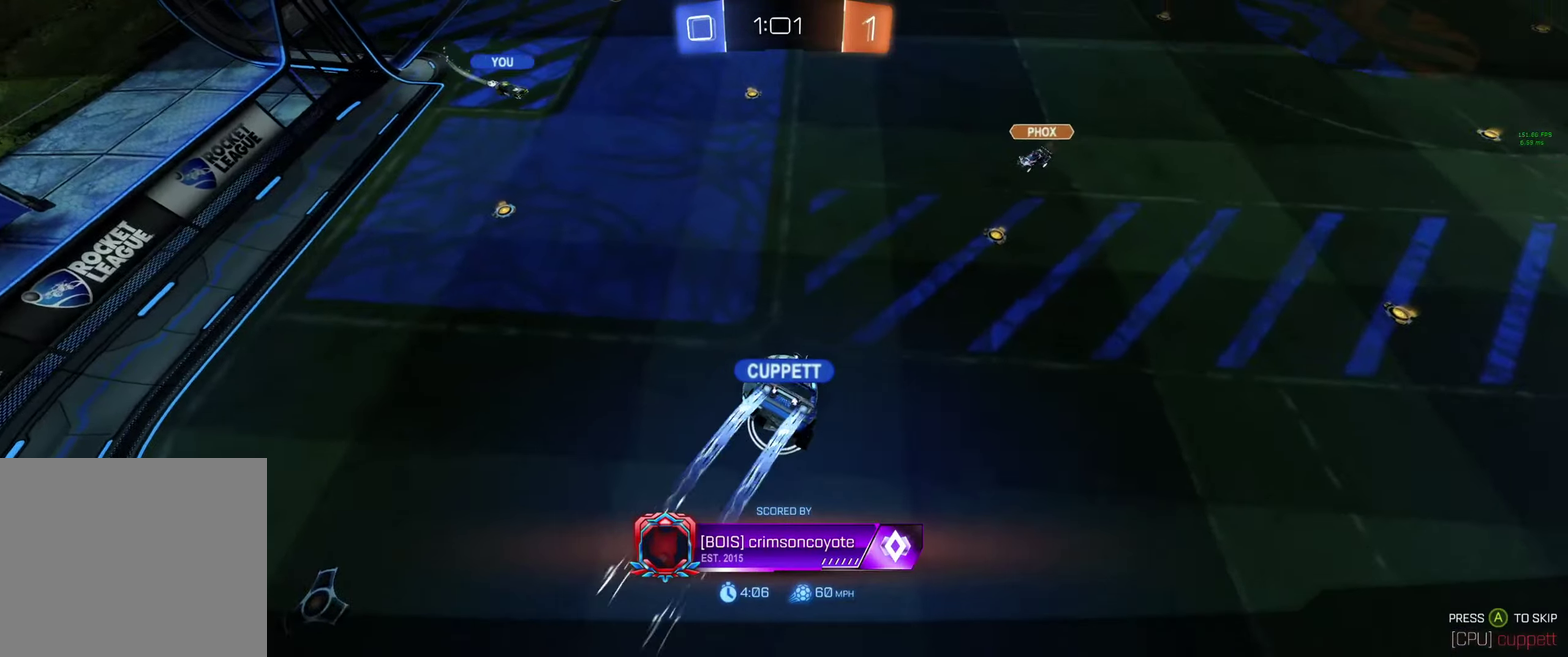
{"buttons": [], "left_stick": "center", "right_stick": "center", "events": []}
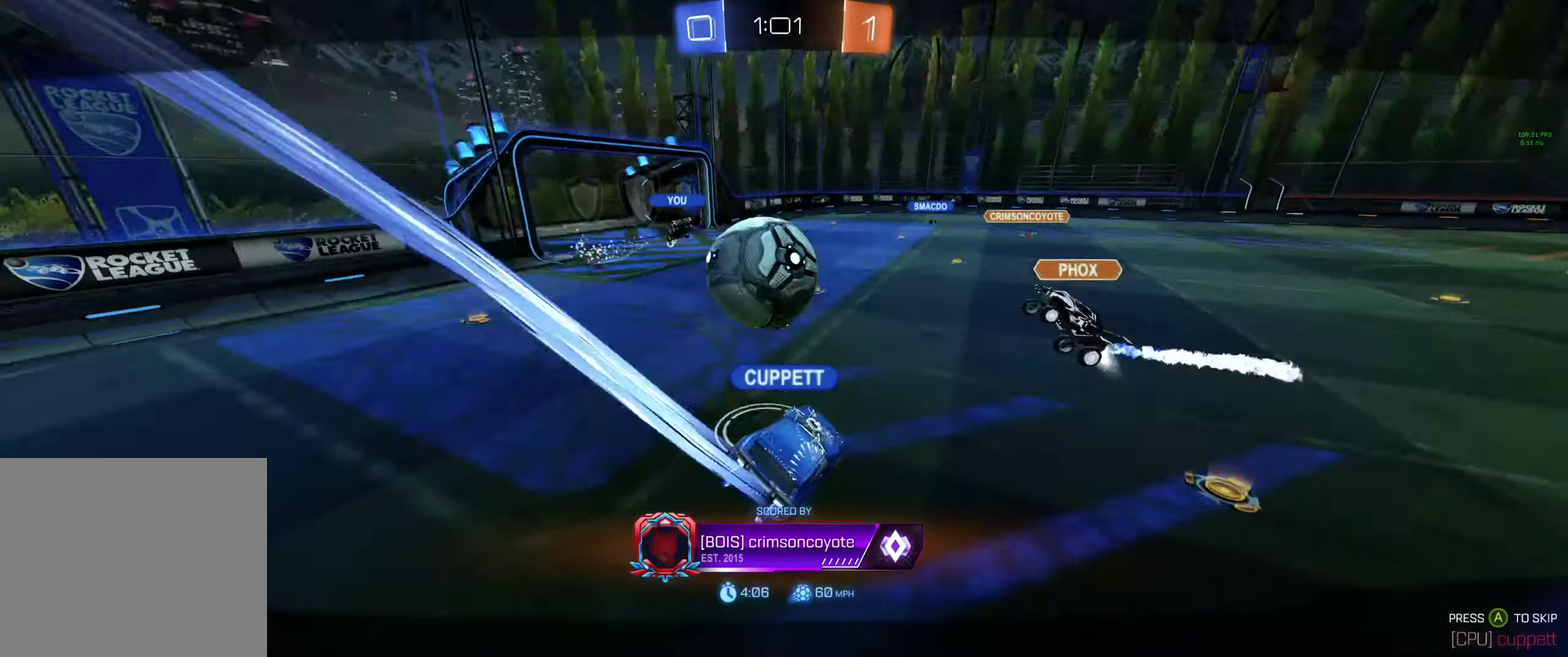
{"buttons": [], "left_stick": "center", "right_stick": "center", "events": []}
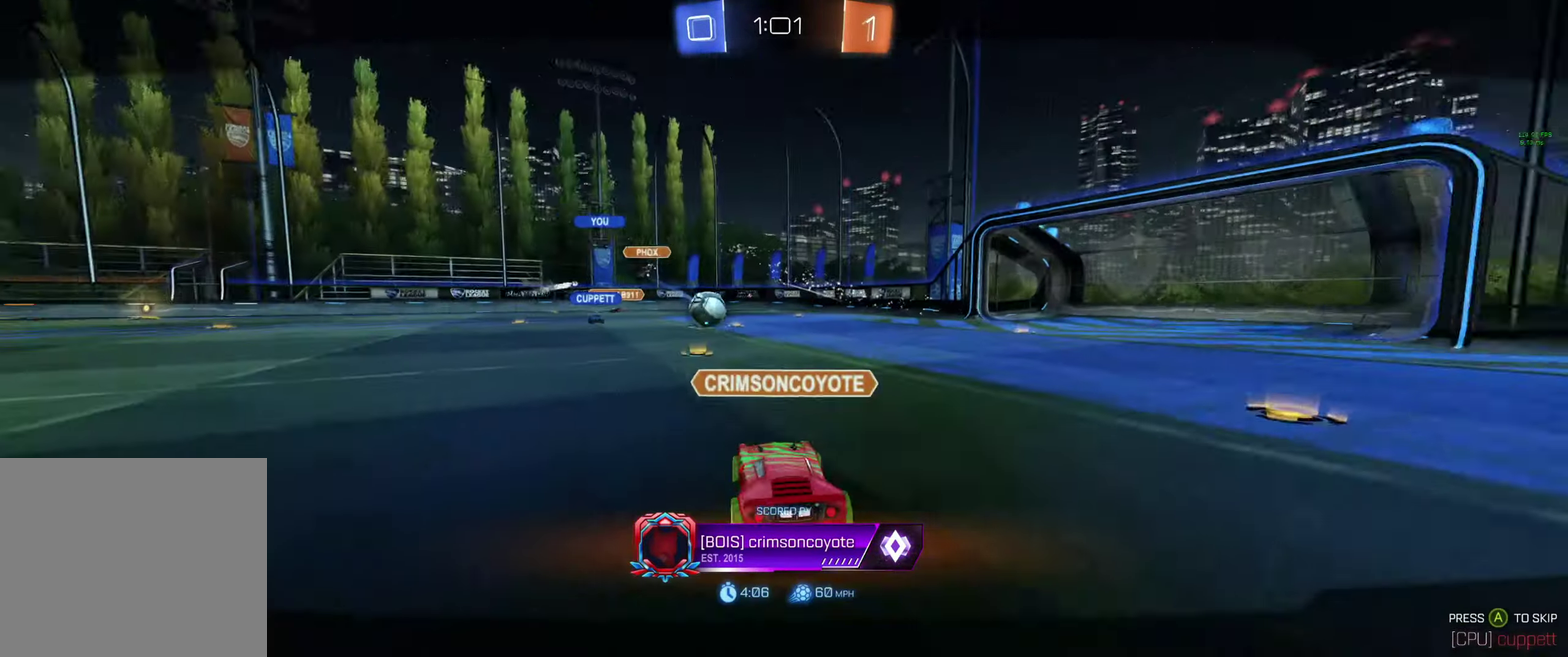
{"buttons": [], "left_stick": "center", "right_stick": "center", "events": []}
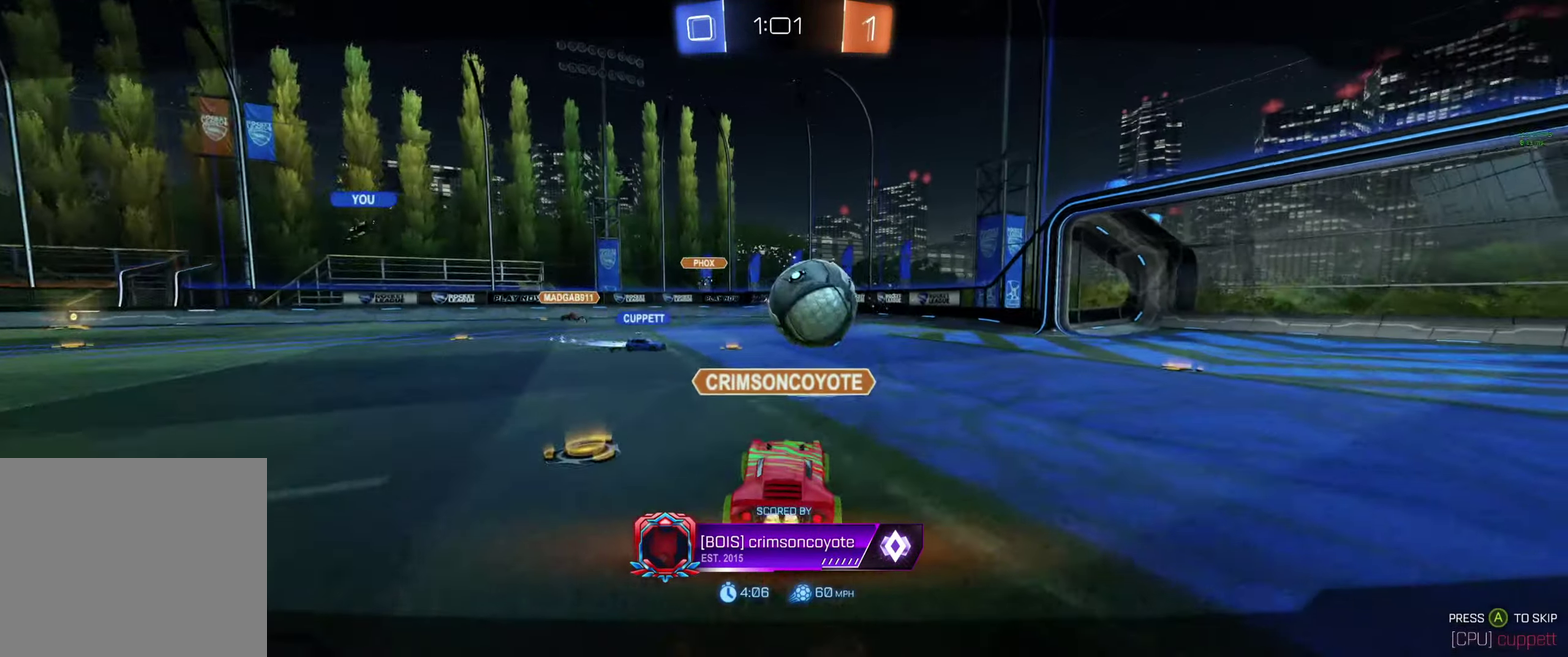
{"buttons": [], "left_stick": "center", "right_stick": "center", "events": []}